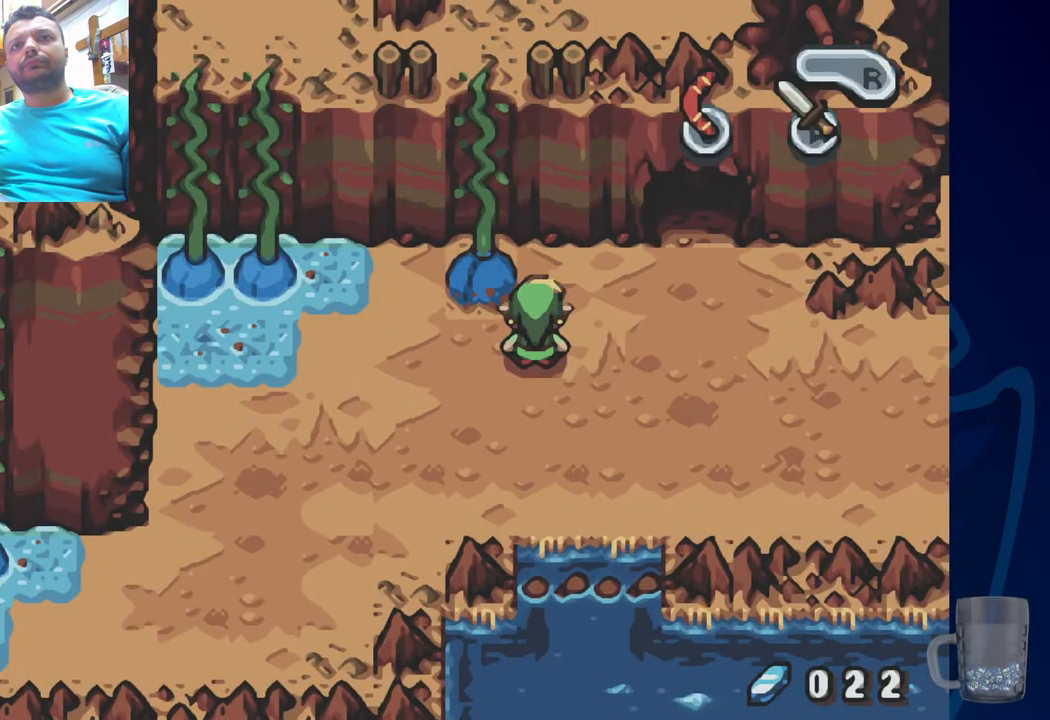
Gameplay with a controller (PlayStation layout); each line is a JSON object with the inputs held at the frame after it. "events" lists button and stick changes between this image and that frame as [ms after this image, input, new state], when the widget could be followed in between. Not read: DPAD_DOWN.
{"buttons": ["DPAD_LEFT"], "left_stick": "center", "right_stick": "center", "events": [[183, "DPAD_RIGHT", "down"], [333, "DPAD_RIGHT", "up"], [450, "DPAD_LEFT", "down"]]}
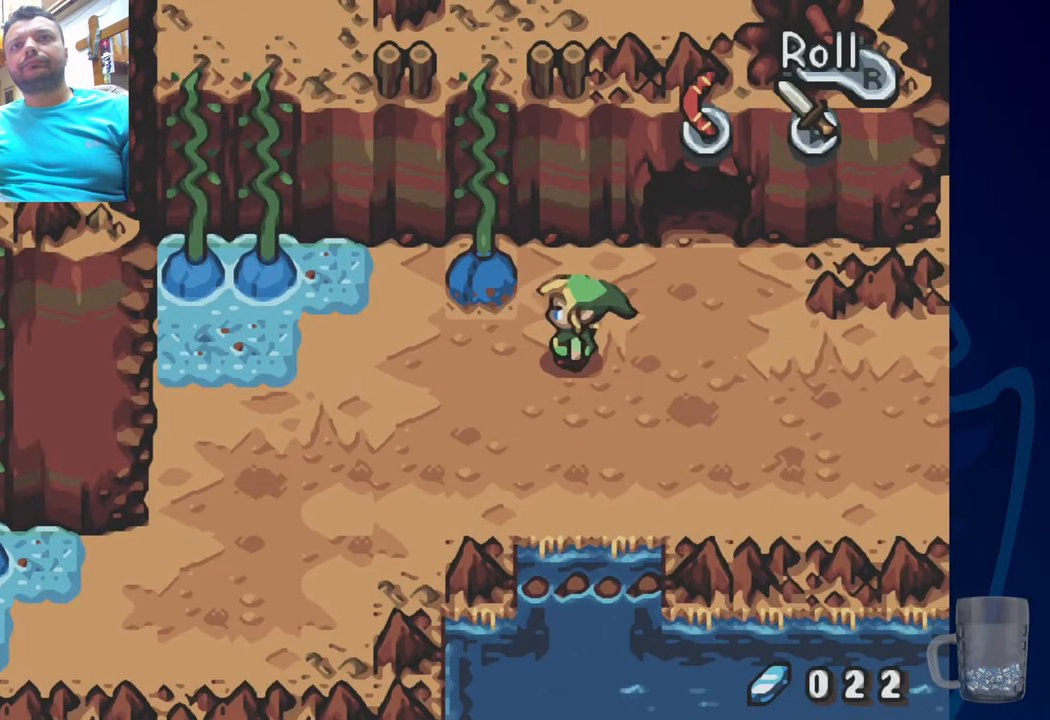
{"buttons": ["DPAD_LEFT"], "left_stick": "center", "right_stick": "center", "events": []}
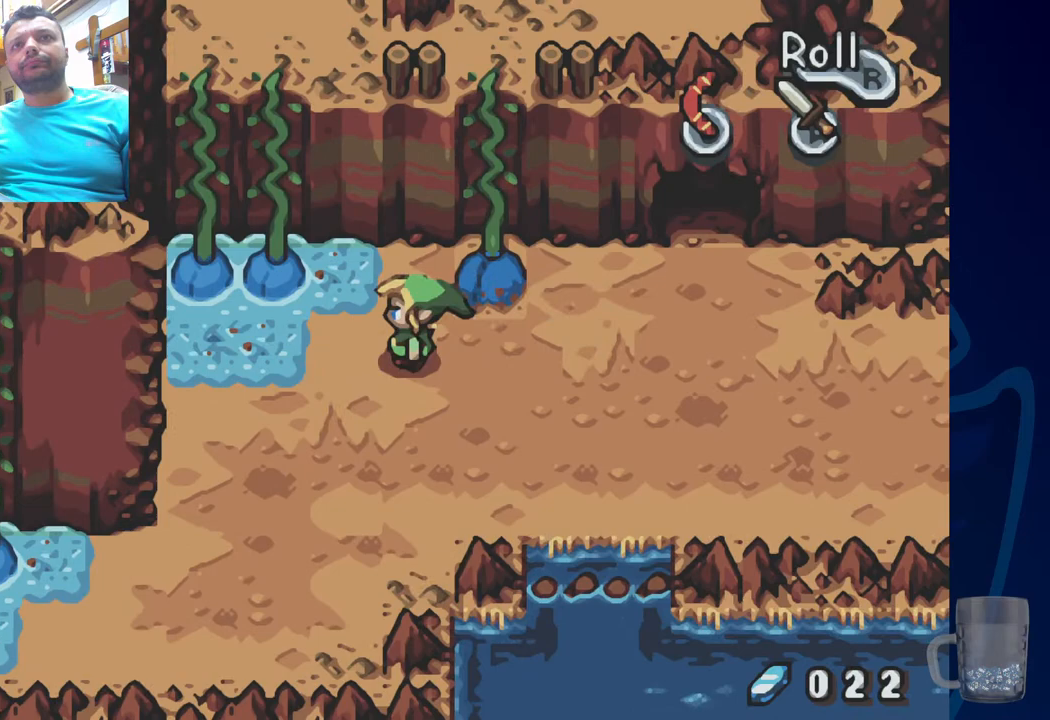
{"buttons": ["DPAD_UP"], "left_stick": "center", "right_stick": "center", "events": [[383, "DPAD_UP", "down"], [417, "DPAD_LEFT", "up"]]}
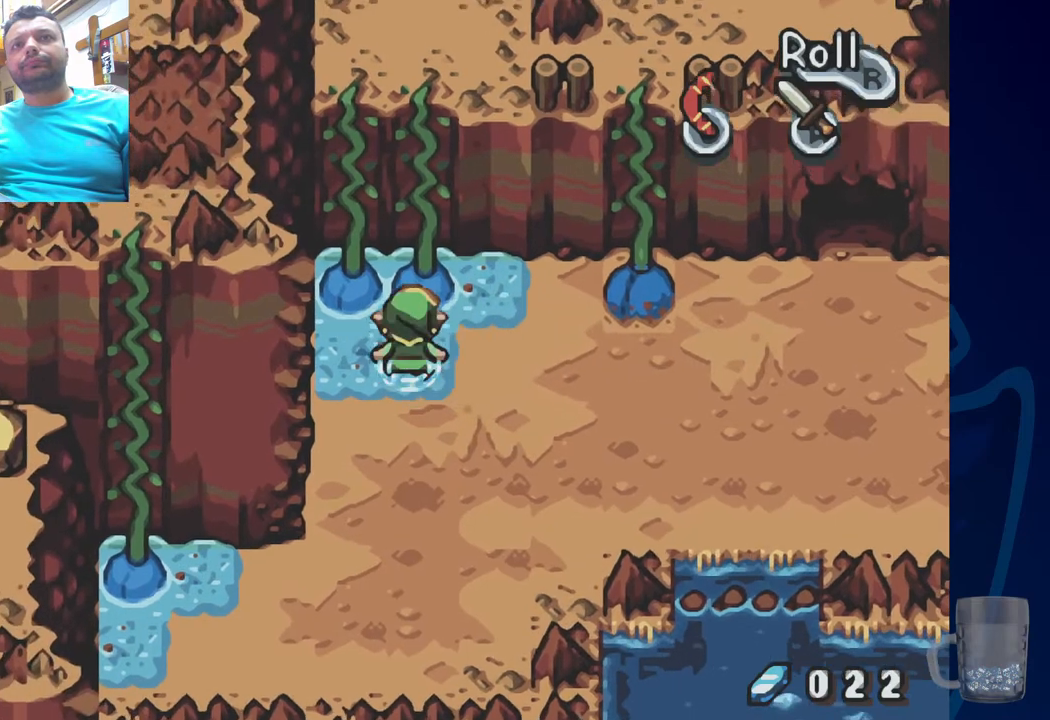
{"buttons": ["DPAD_UP"], "left_stick": "center", "right_stick": "center", "events": []}
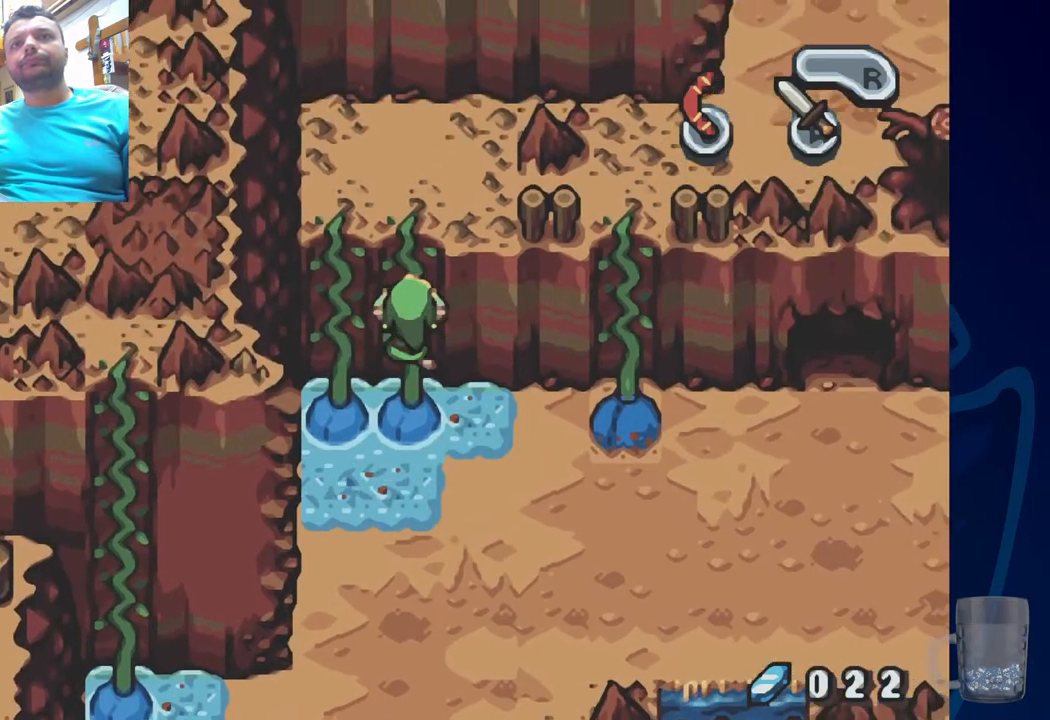
{"buttons": ["DPAD_UP"], "left_stick": "center", "right_stick": "center", "events": []}
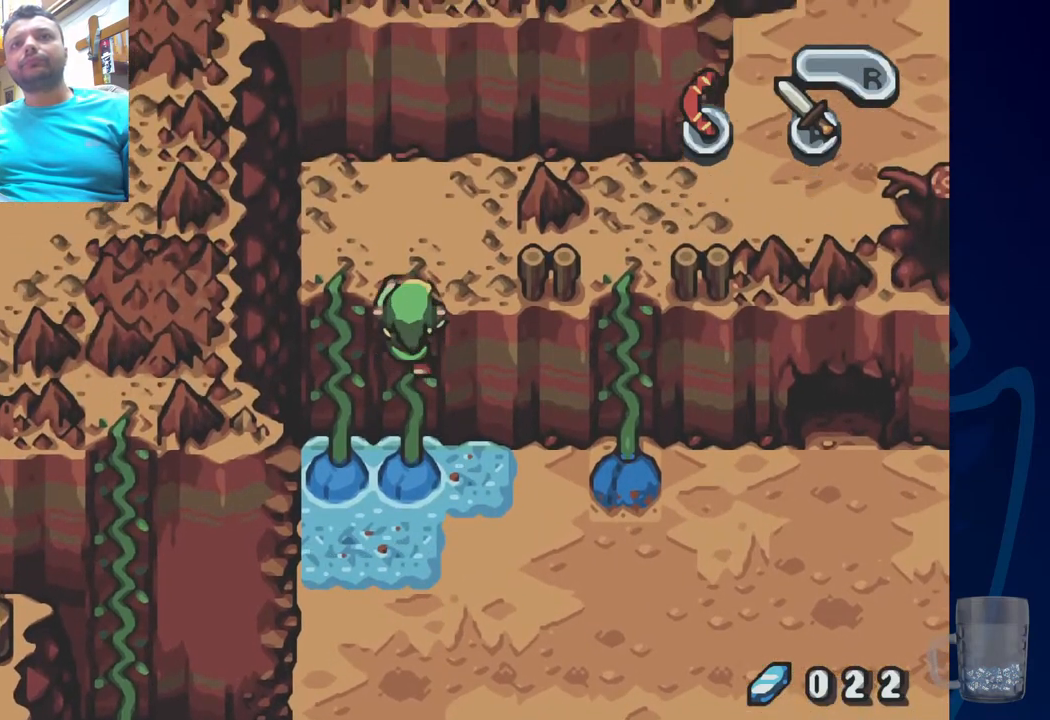
{"buttons": ["DPAD_UP", "DPAD_RIGHT"], "left_stick": "center", "right_stick": "center", "events": [[450, "DPAD_RIGHT", "down"]]}
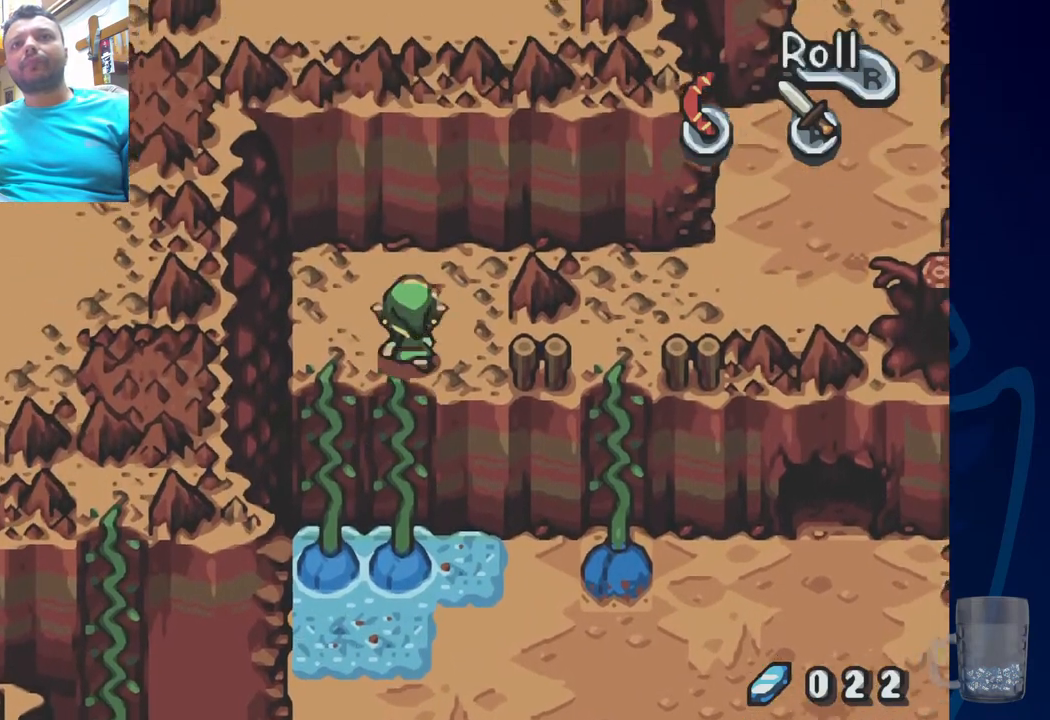
{"buttons": ["DPAD_UP", "DPAD_LEFT"], "left_stick": "center", "right_stick": "center", "events": [[300, "DPAD_RIGHT", "up"], [400, "DPAD_LEFT", "down"]]}
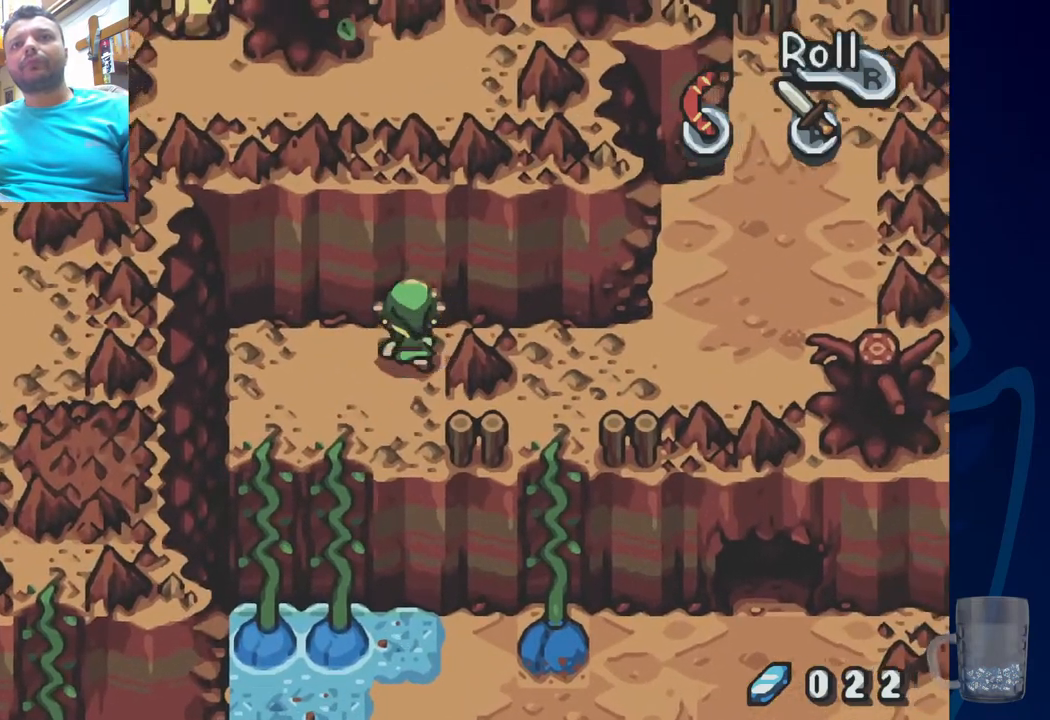
{"buttons": ["DPAD_RIGHT"], "left_stick": "center", "right_stick": "center", "events": [[83, "DPAD_UP", "up"], [383, "DPAD_UP", "down"], [400, "DPAD_LEFT", "up"], [400, "DPAD_UP", "up"], [417, "DPAD_RIGHT", "down"]]}
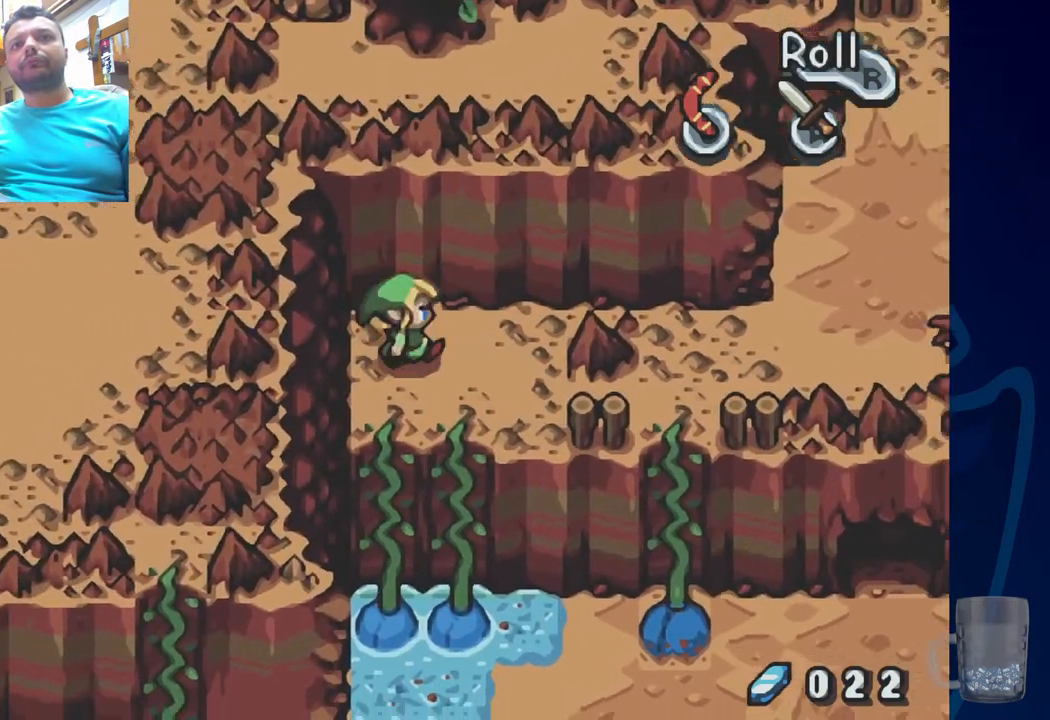
{"buttons": [], "left_stick": "center", "right_stick": "center", "events": [[183, "DPAD_RIGHT", "up"]]}
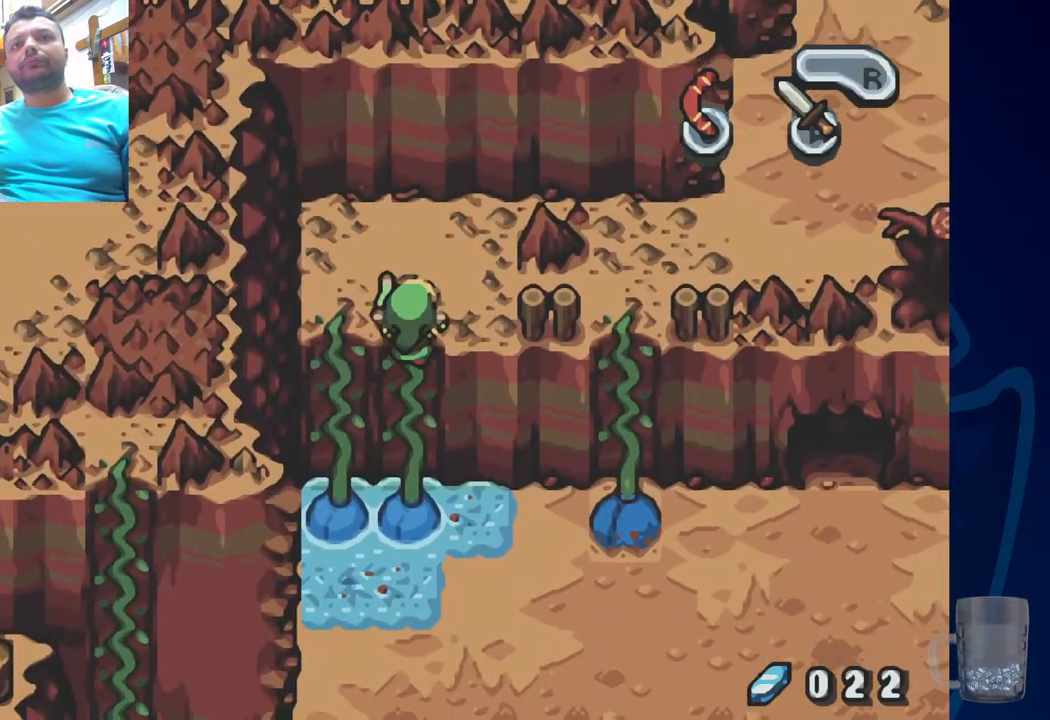
{"buttons": [], "left_stick": "center", "right_stick": "center", "events": []}
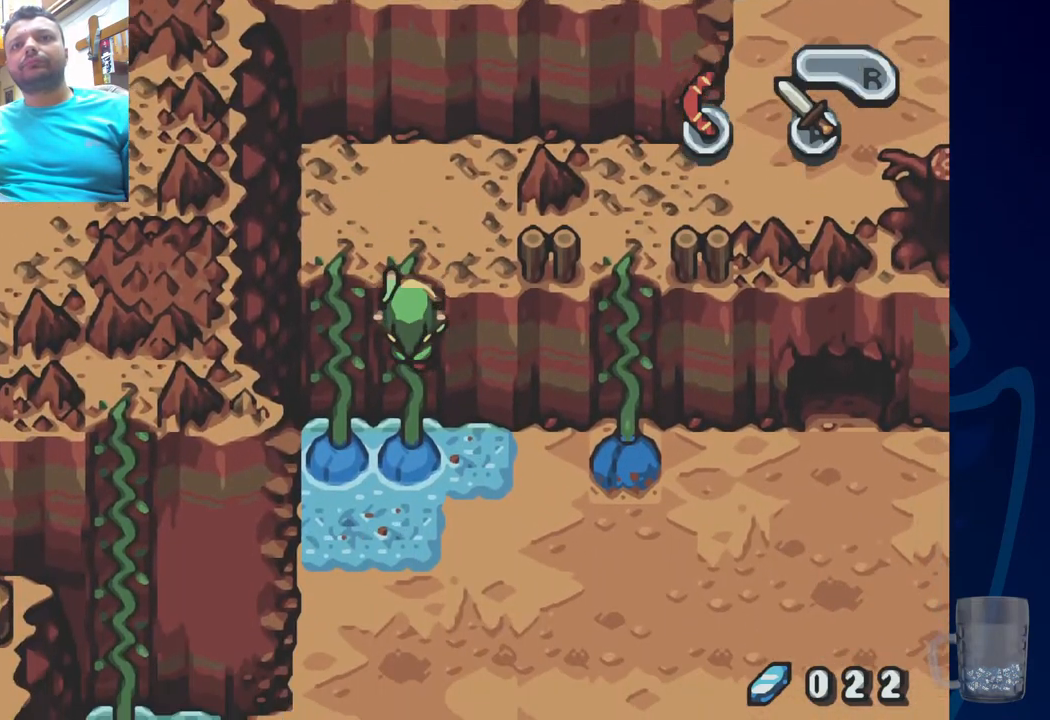
{"buttons": [], "left_stick": "center", "right_stick": "center", "events": []}
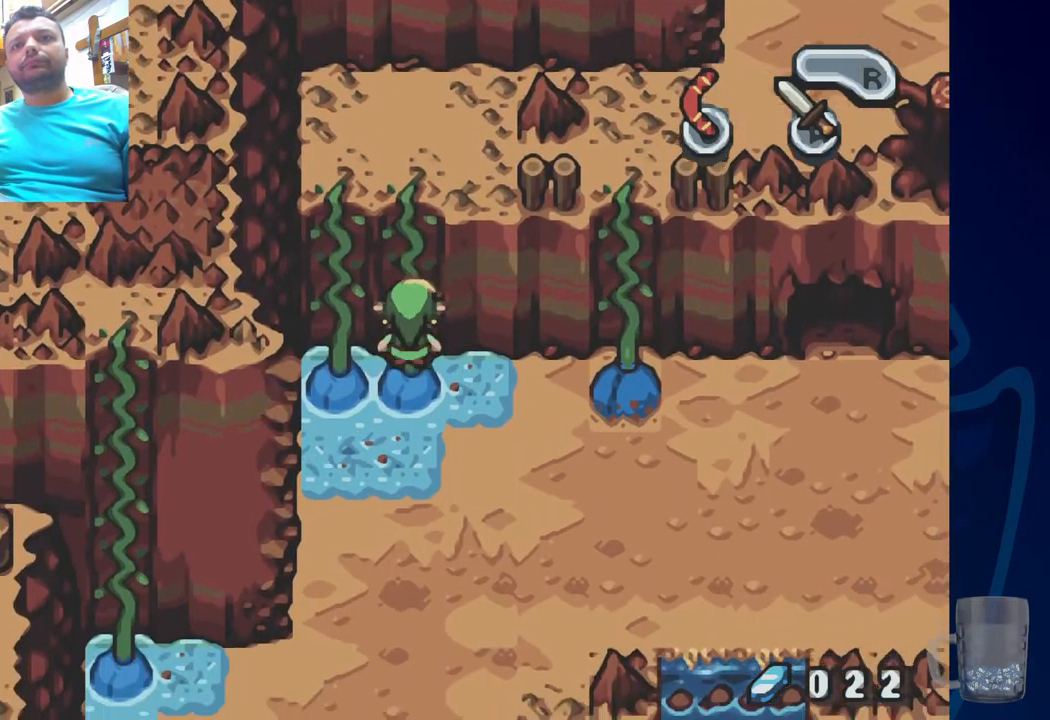
{"buttons": ["DPAD_RIGHT"], "left_stick": "center", "right_stick": "center", "events": [[500, "DPAD_RIGHT", "down"]]}
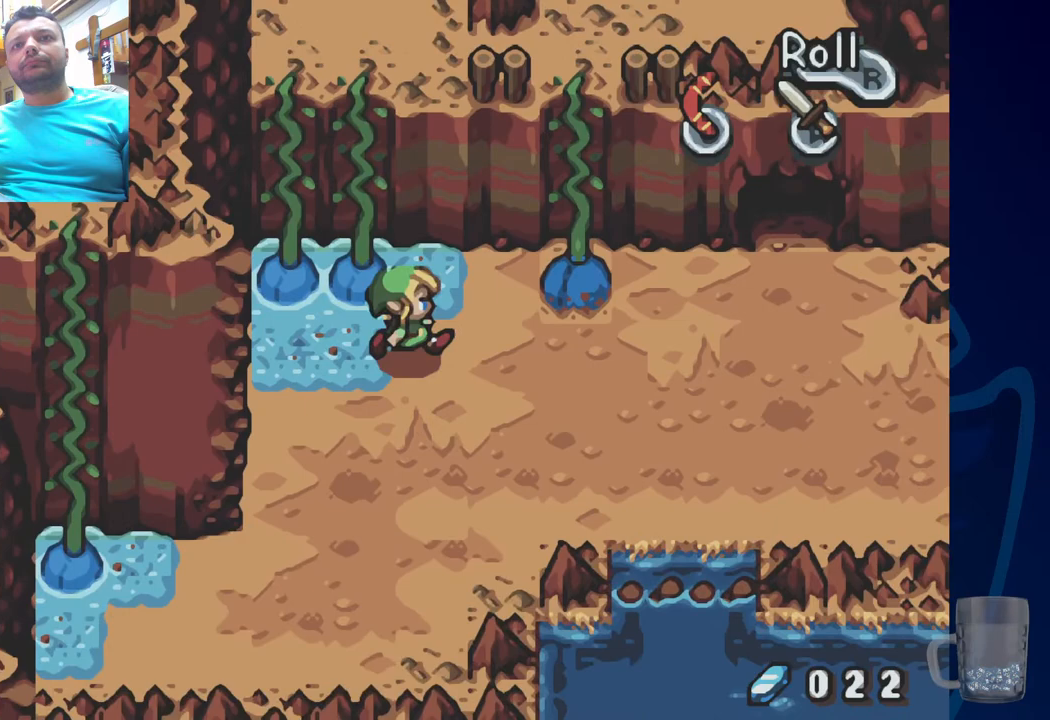
{"buttons": ["DPAD_UP", "DPAD_RIGHT"], "left_stick": "center", "right_stick": "center", "events": [[467, "DPAD_UP", "down"]]}
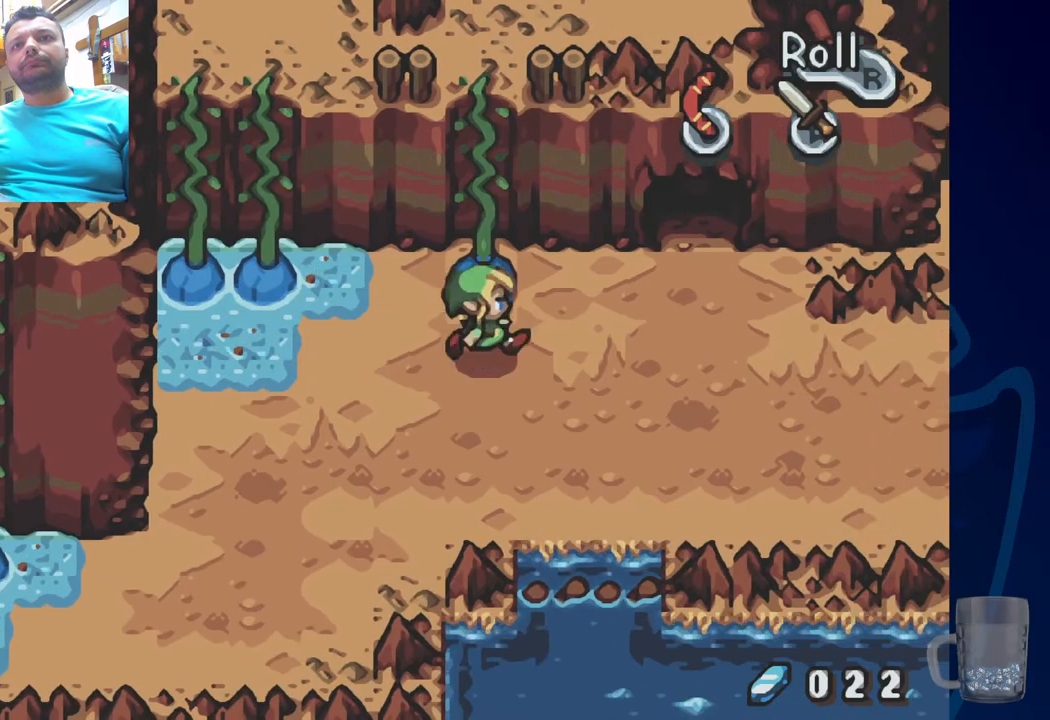
{"buttons": ["DPAD_UP"], "left_stick": "center", "right_stick": "center", "events": [[17, "DPAD_RIGHT", "up"]]}
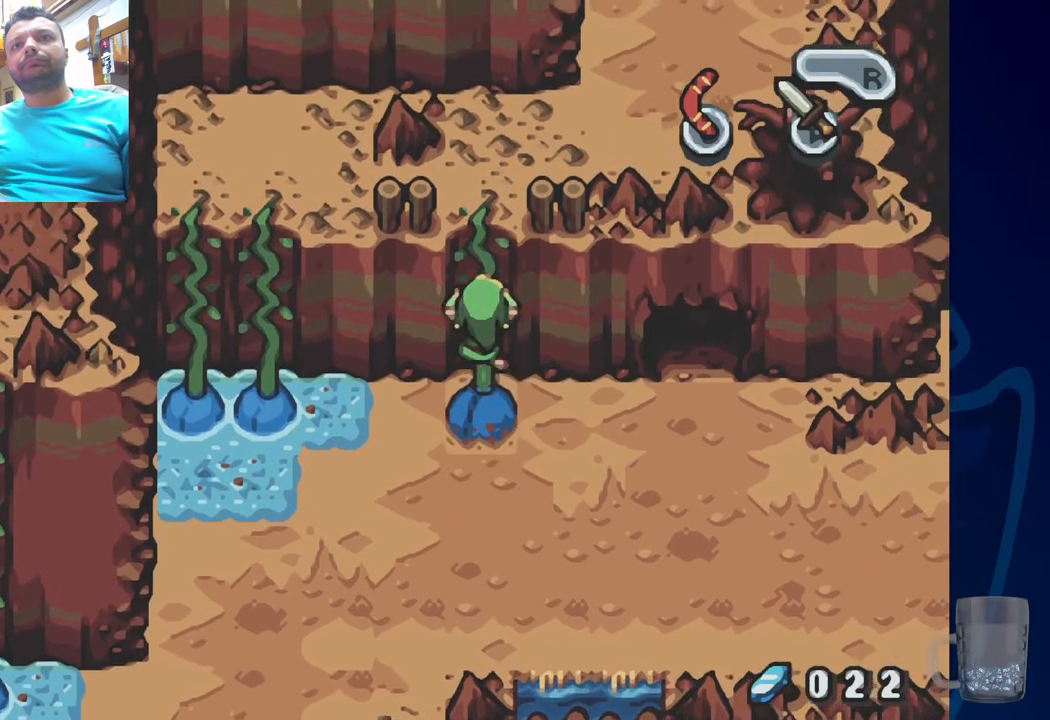
{"buttons": ["DPAD_UP"], "left_stick": "center", "right_stick": "center", "events": []}
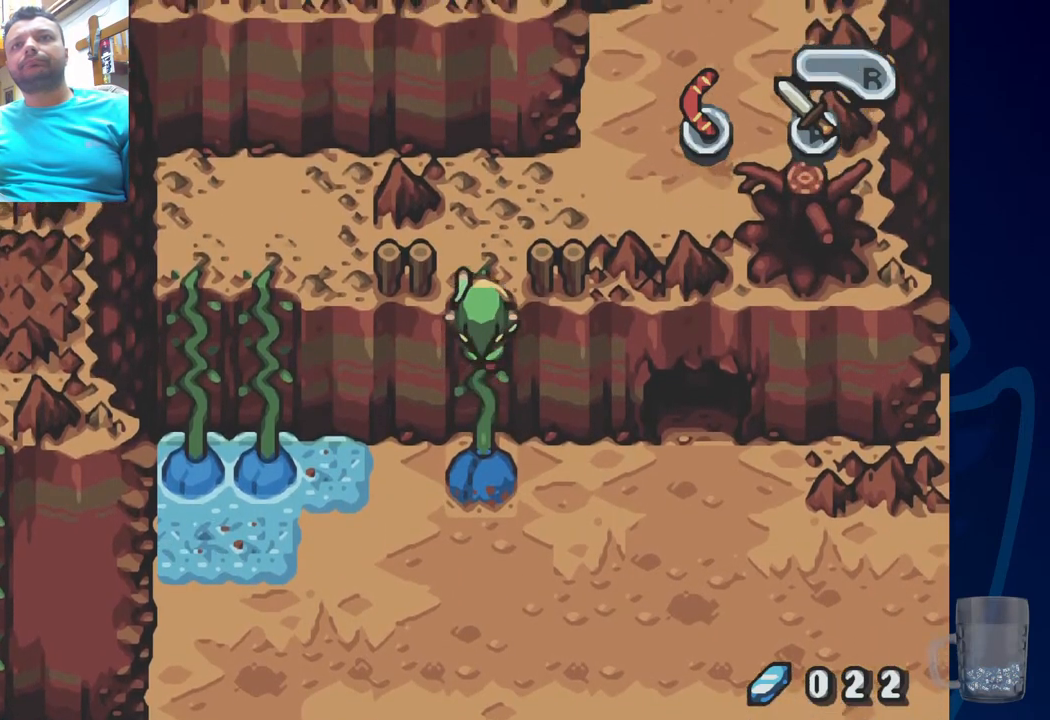
{"buttons": ["DPAD_UP"], "left_stick": "center", "right_stick": "center", "events": []}
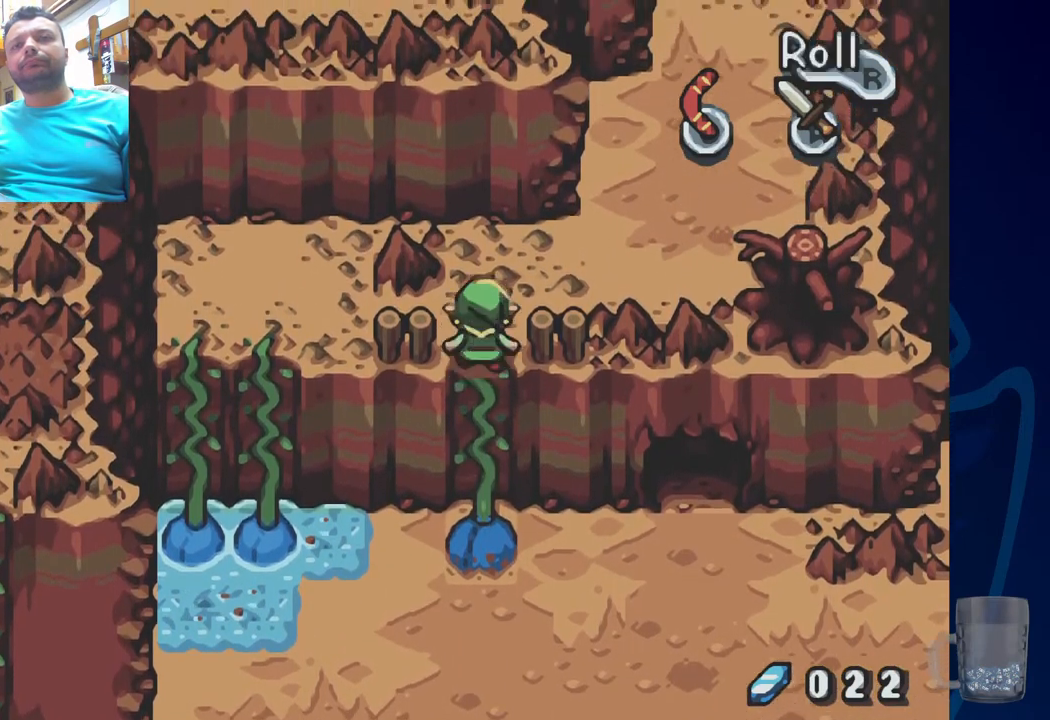
{"buttons": ["DPAD_LEFT"], "left_stick": "center", "right_stick": "center", "events": [[150, "DPAD_LEFT", "down"], [150, "DPAD_UP", "up"]]}
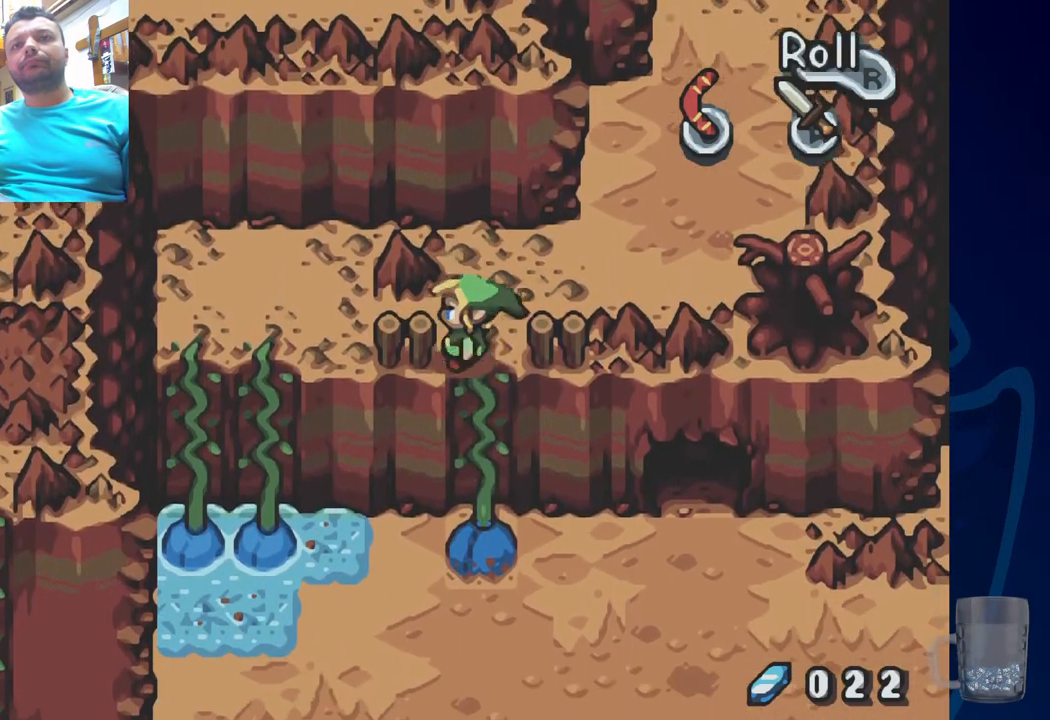
{"buttons": ["DPAD_UP", "DPAD_RIGHT"], "left_stick": "center", "right_stick": "center", "events": [[33, "DPAD_UP", "down"], [83, "DPAD_LEFT", "up"], [500, "DPAD_RIGHT", "down"]]}
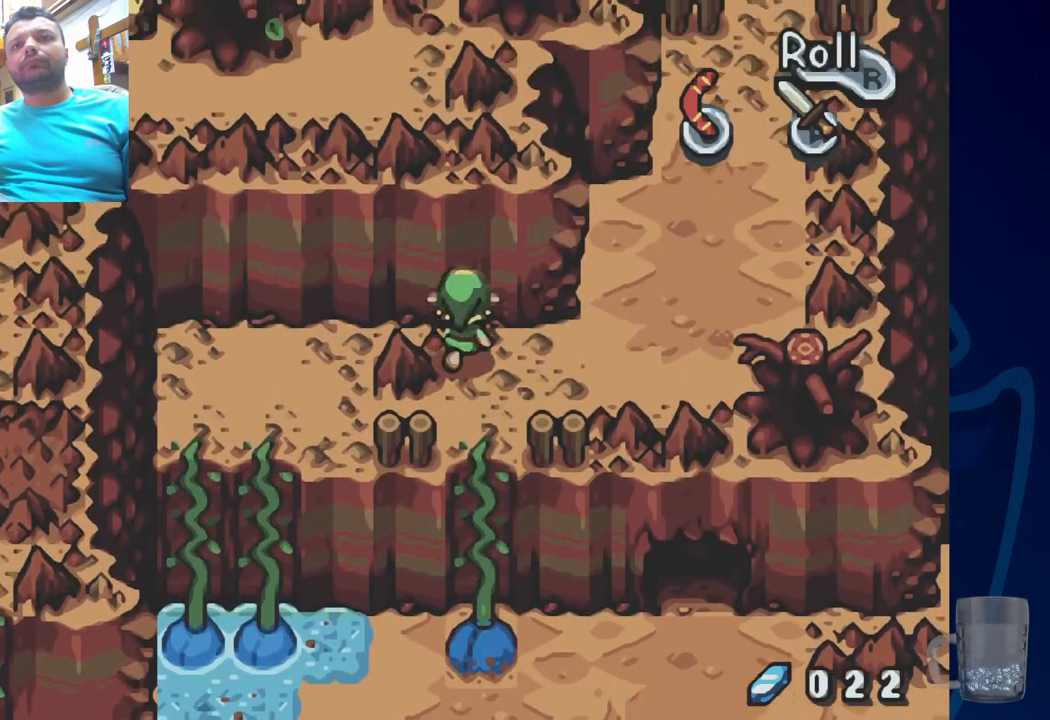
{"buttons": ["DPAD_RIGHT"], "left_stick": "center", "right_stick": "center", "events": [[33, "DPAD_UP", "up"]]}
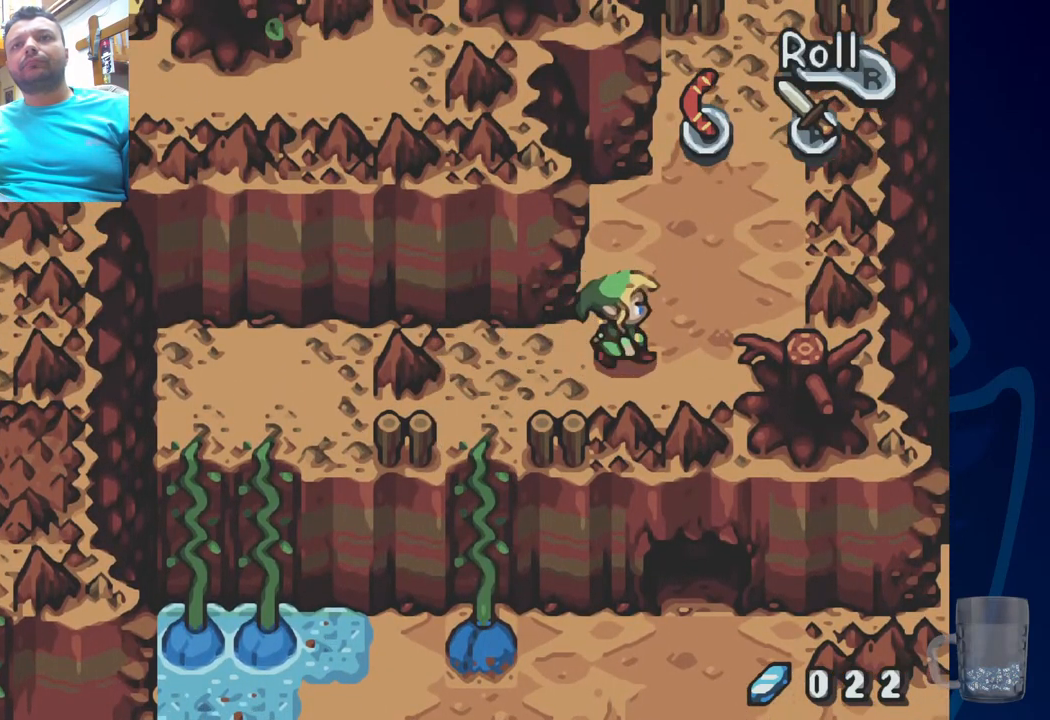
{"buttons": ["DPAD_UP"], "left_stick": "center", "right_stick": "center", "events": [[33, "DPAD_RIGHT", "up"], [33, "DPAD_UP", "down"]]}
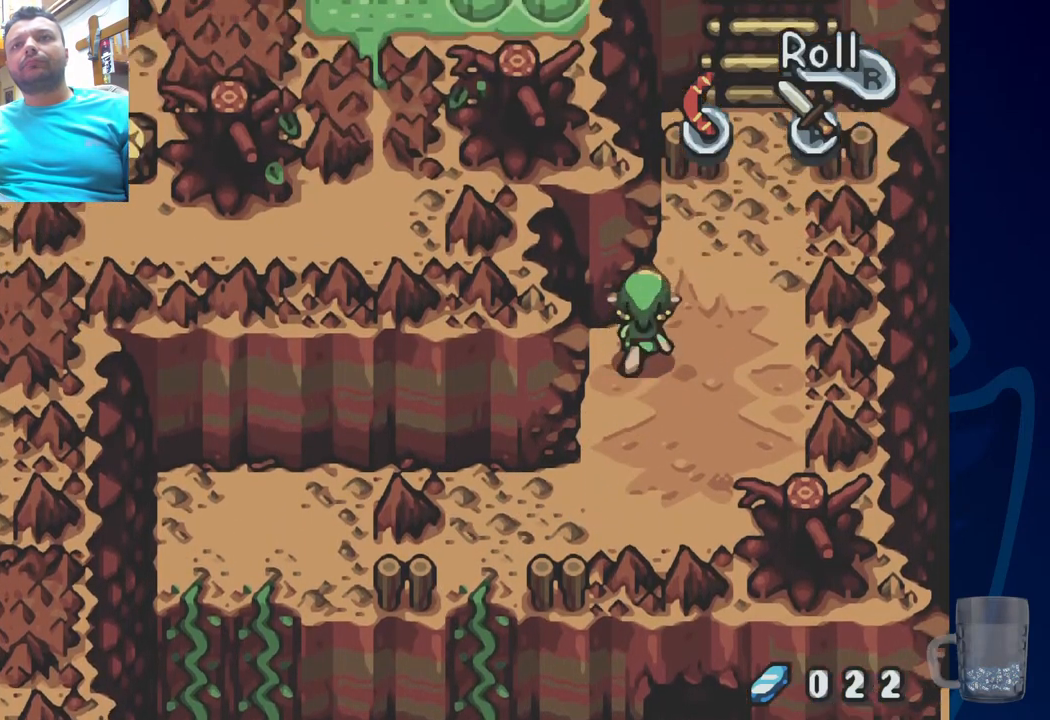
{"buttons": ["DPAD_UP"], "left_stick": "center", "right_stick": "center", "events": [[33, "DPAD_RIGHT", "down"], [67, "DPAD_UP", "up"], [217, "DPAD_UP", "down"], [233, "DPAD_RIGHT", "up"]]}
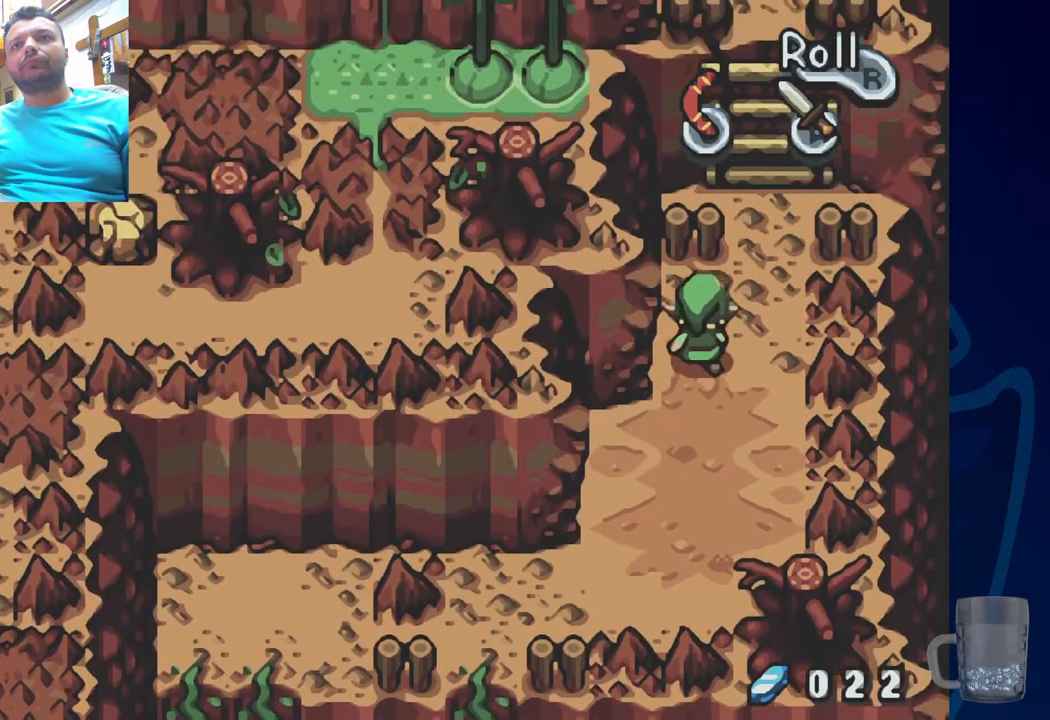
{"buttons": ["DPAD_RIGHT"], "left_stick": "center", "right_stick": "center", "events": [[183, "DPAD_UP", "up"], [300, "DPAD_RIGHT", "down"]]}
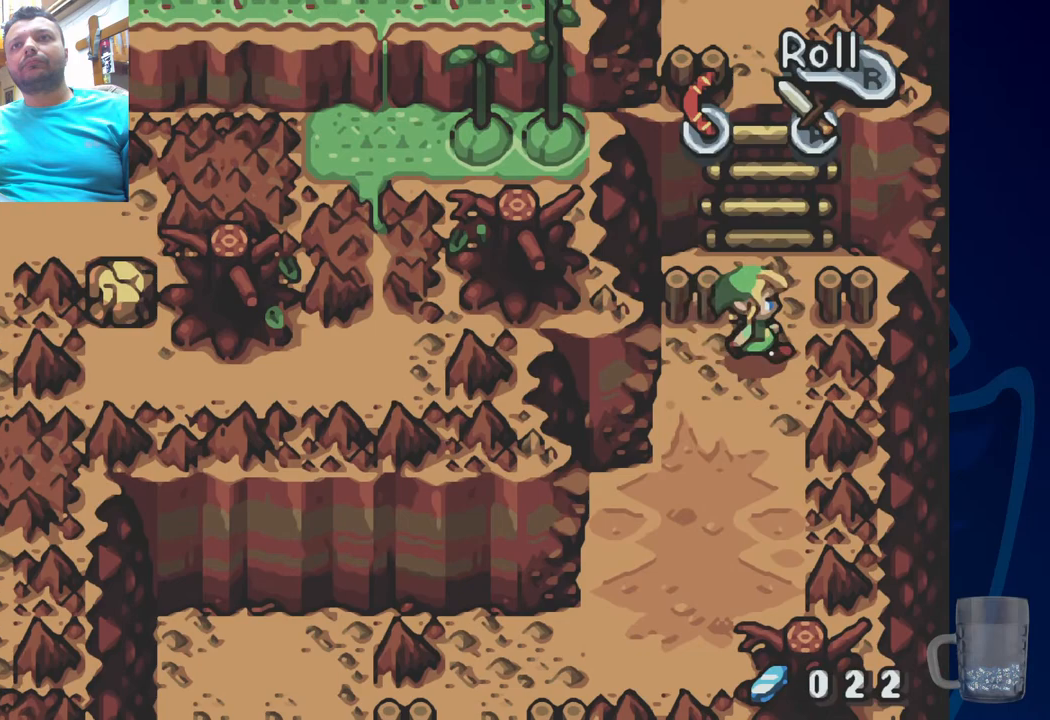
{"buttons": [], "left_stick": "center", "right_stick": "center", "events": [[17, "DPAD_RIGHT", "up"], [17, "DPAD_UP", "down"], [300, "DPAD_UP", "up"]]}
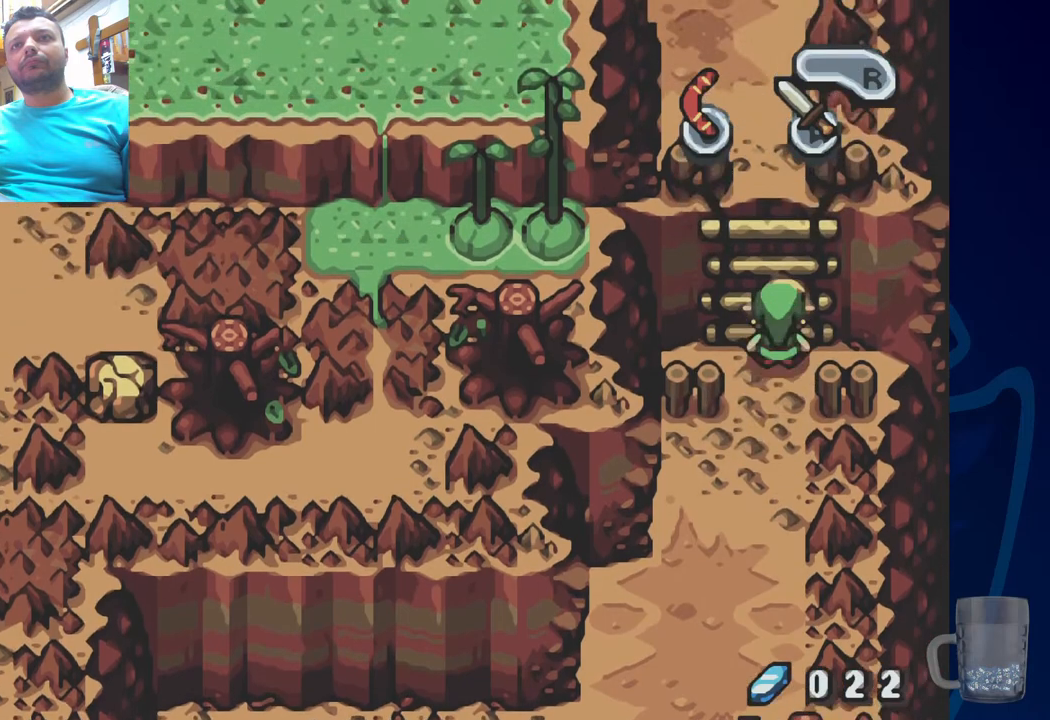
{"buttons": [], "left_stick": "center", "right_stick": "center", "events": []}
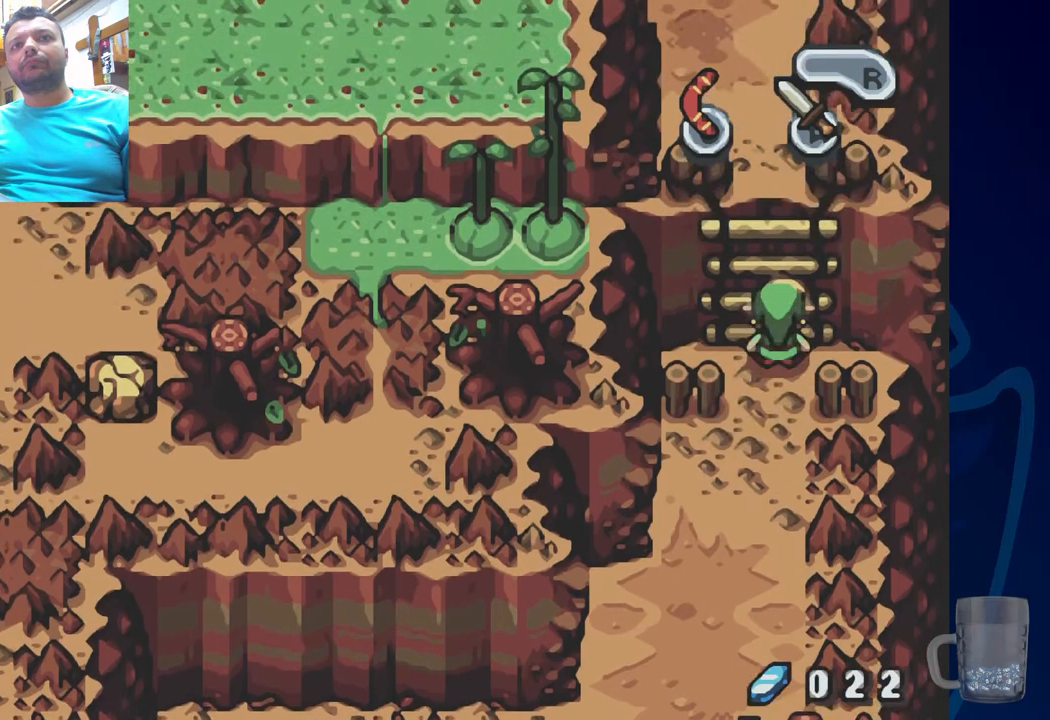
{"buttons": ["DPAD_UP"], "left_stick": "center", "right_stick": "center", "events": [[117, "DPAD_UP", "down"]]}
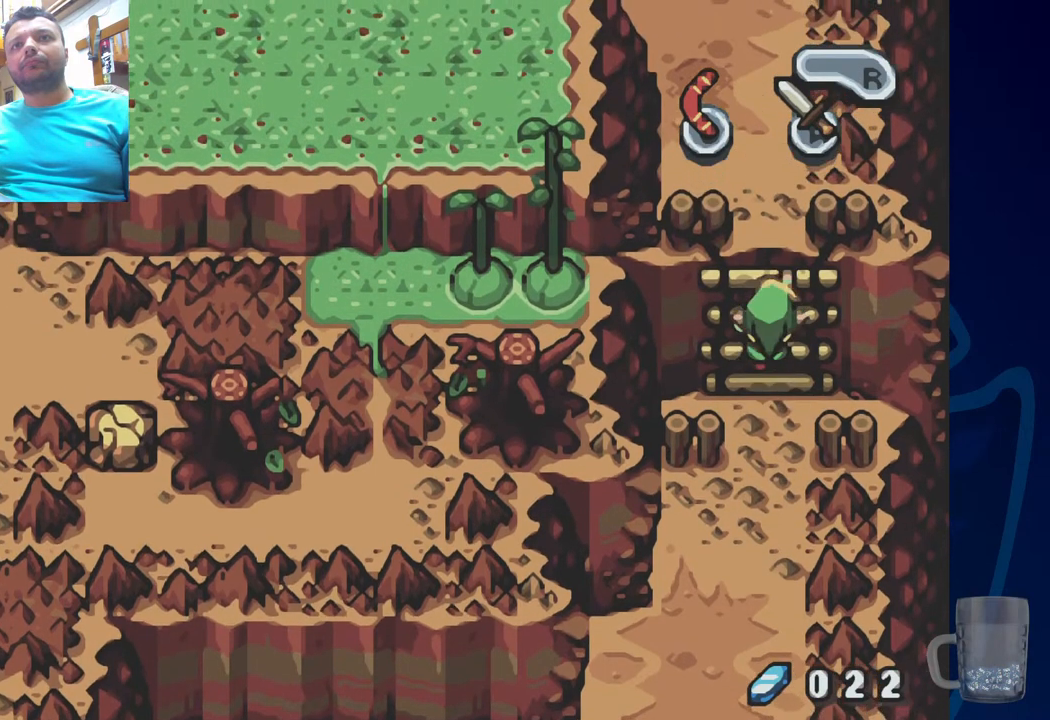
{"buttons": ["DPAD_UP"], "left_stick": "center", "right_stick": "center", "events": []}
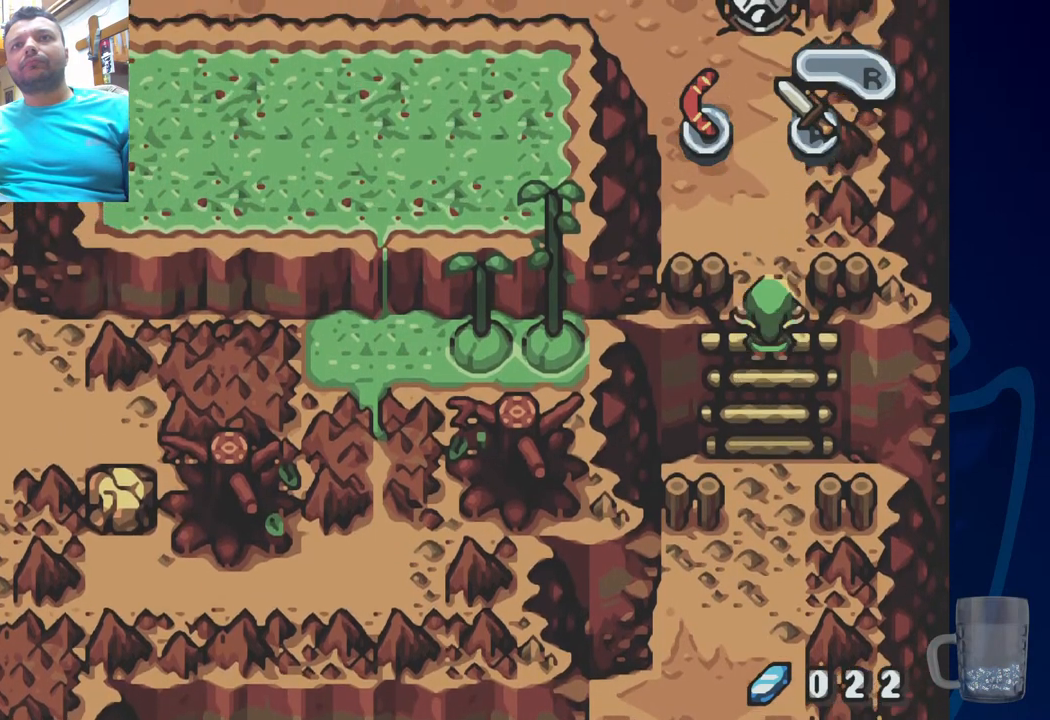
{"buttons": ["DPAD_UP"], "left_stick": "center", "right_stick": "center", "events": []}
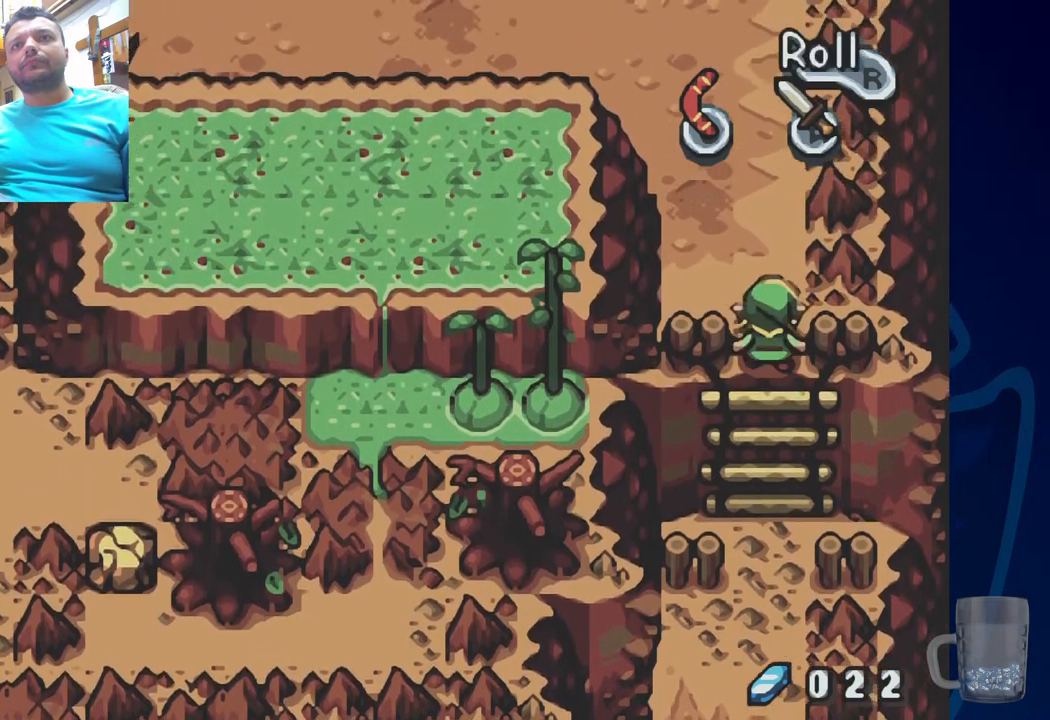
{"buttons": ["DPAD_UP", "DPAD_LEFT"], "left_stick": "center", "right_stick": "center", "events": [[267, "DPAD_LEFT", "down"]]}
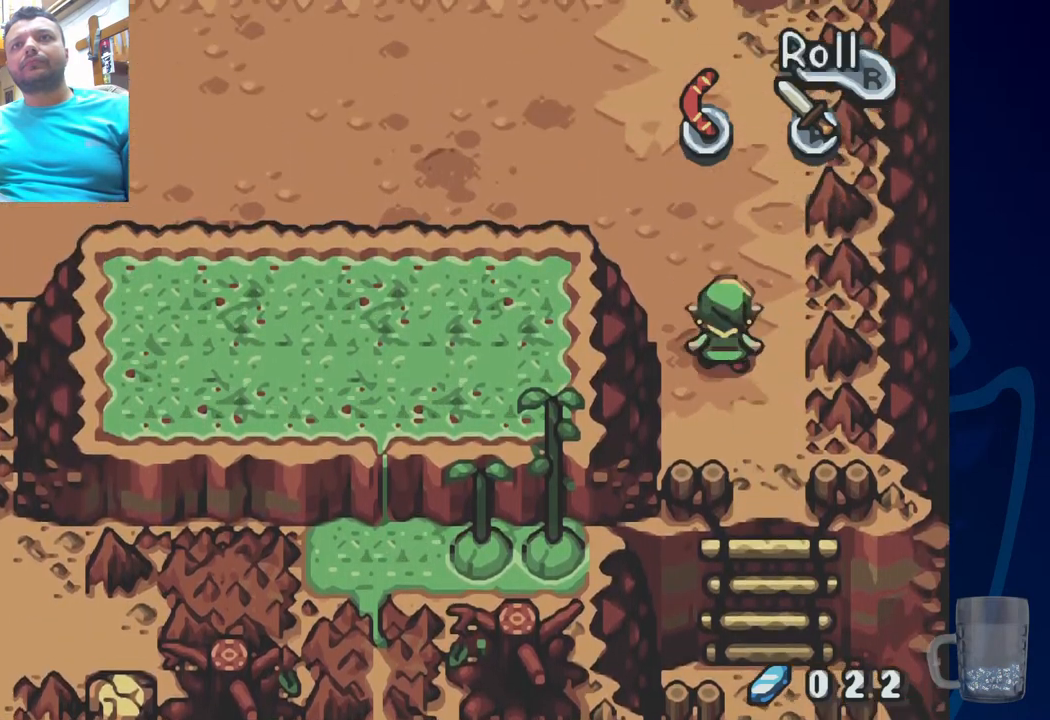
{"buttons": [], "left_stick": "center", "right_stick": "center", "events": [[183, "DPAD_LEFT", "up"], [450, "DPAD_UP", "up"]]}
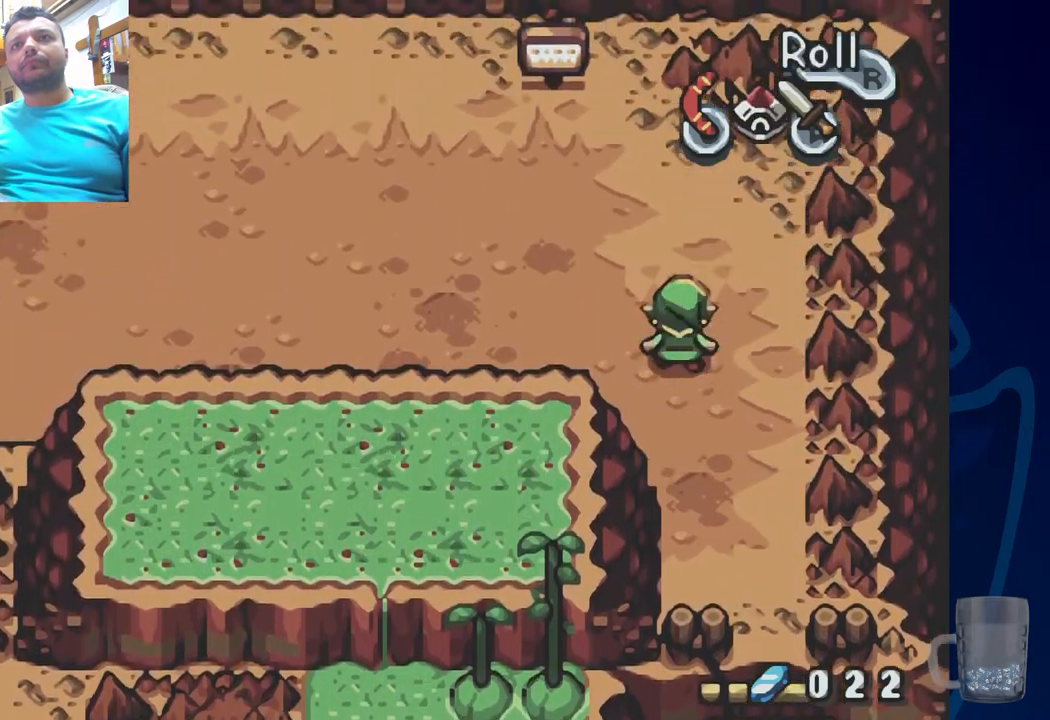
{"buttons": [], "left_stick": "center", "right_stick": "center", "events": []}
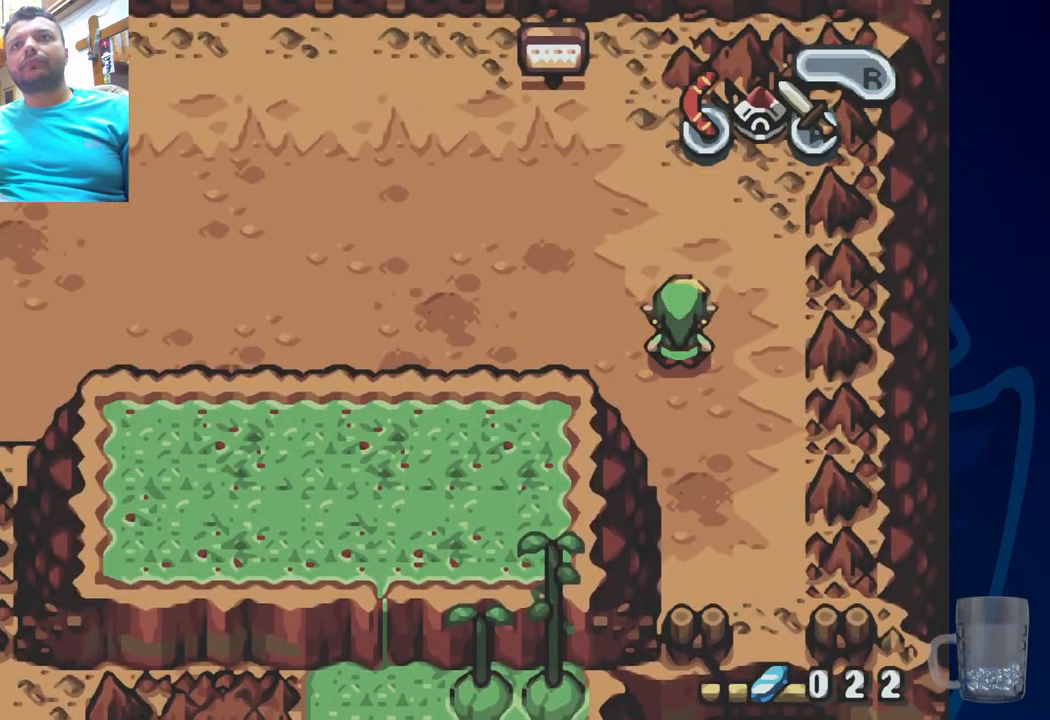
{"buttons": ["DPAD_UP"], "left_stick": "center", "right_stick": "center", "events": [[200, "DPAD_RIGHT", "down"], [333, "DPAD_RIGHT", "up"], [333, "DPAD_UP", "down"]]}